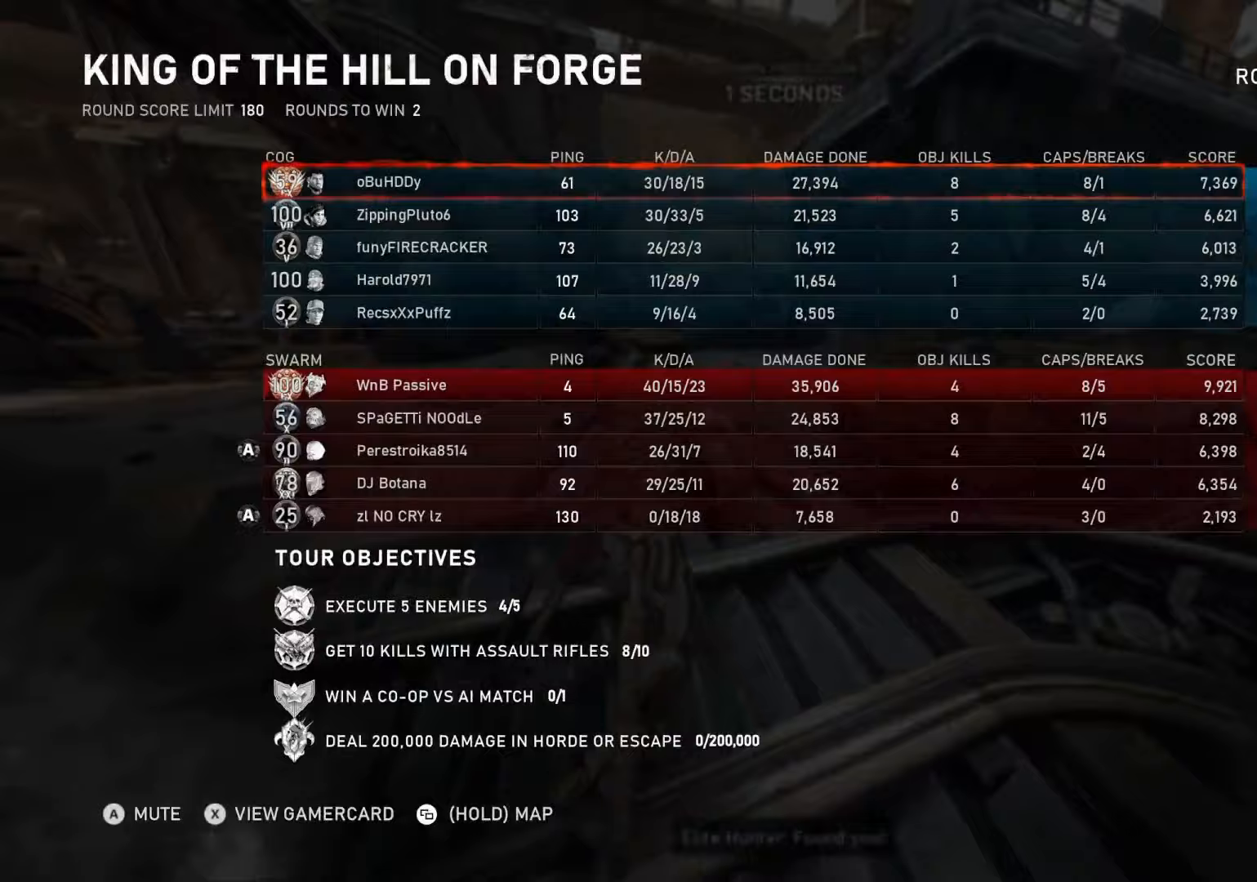
Gameplay with a controller (Xbox layout); each line is a JSON object with the inputs held at the frame after it. "events" lists button and stick changes between this image and that frame as [ms after this image, input, new state], when the widget could be followed in between.
{"buttons": ["L1"], "left_stick": "center", "right_stick": "center", "events": [[367, "SELECT", "down"], [433, "SELECT", "up"]]}
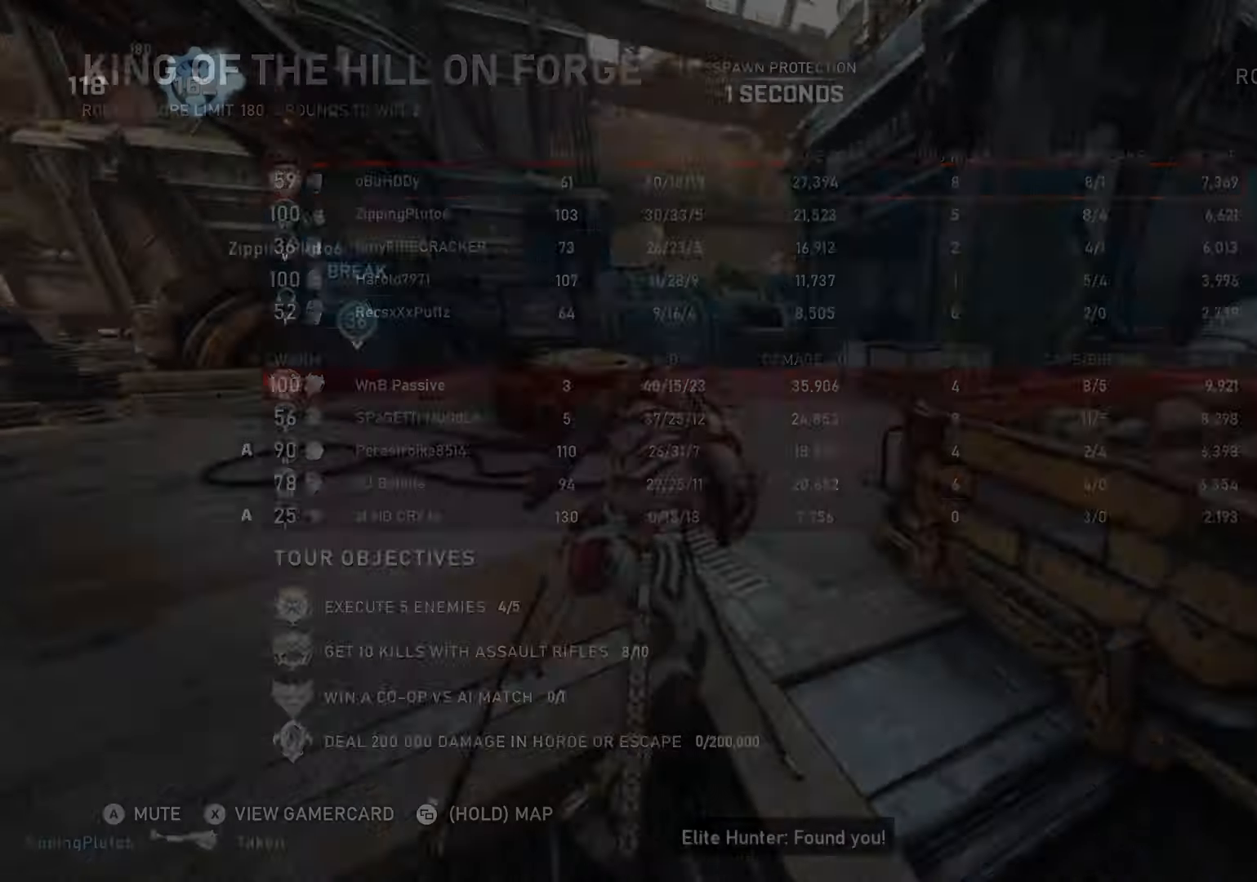
{"buttons": ["A", "L1"], "left_stick": "center", "right_stick": "center", "events": [[283, "left_stick", "right"], [283, "right_stick", "down"], [350, "right_stick", "center"], [417, "left_stick", "center"], [467, "A", "down"]]}
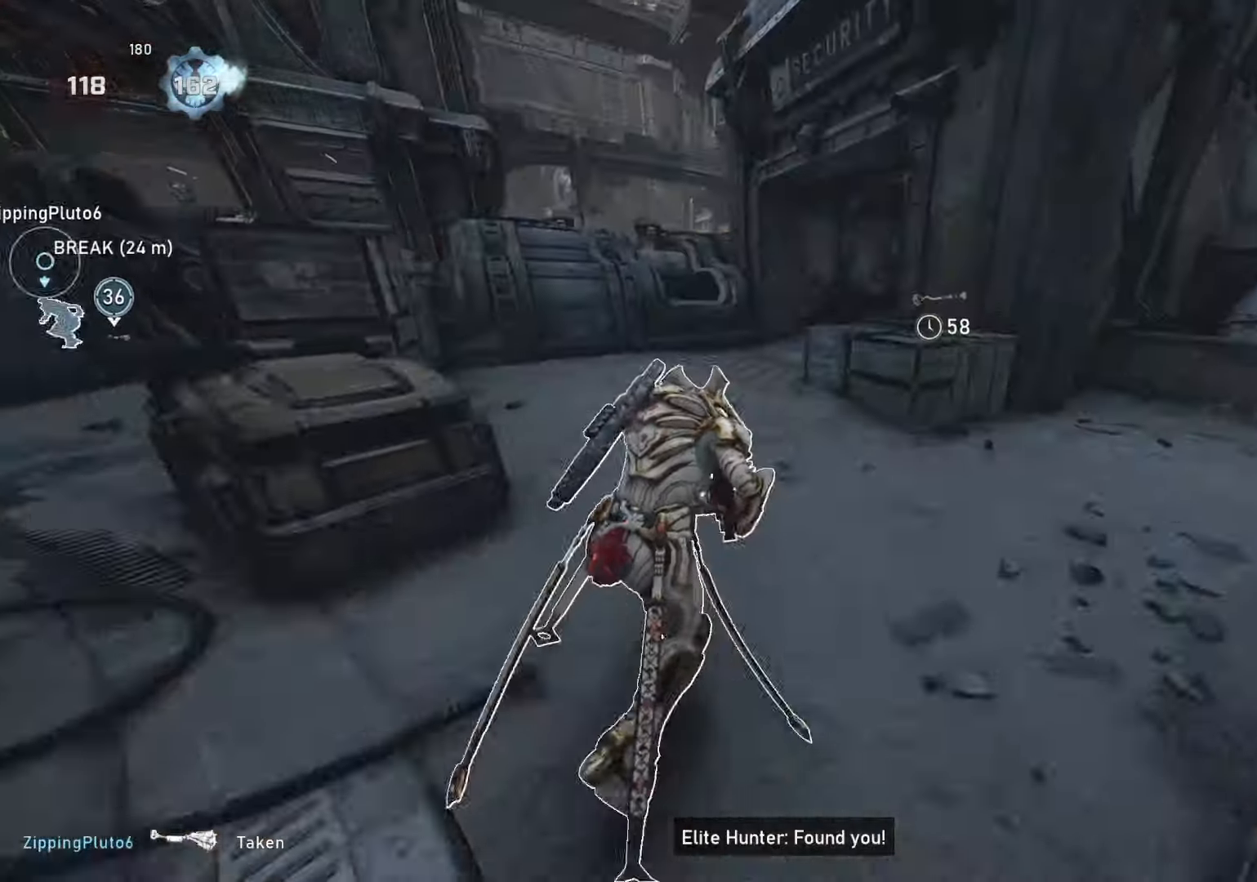
{"buttons": ["A", "L1"], "left_stick": "center", "right_stick": "center", "events": [[283, "left_stick", "right"], [417, "left_stick", "center"]]}
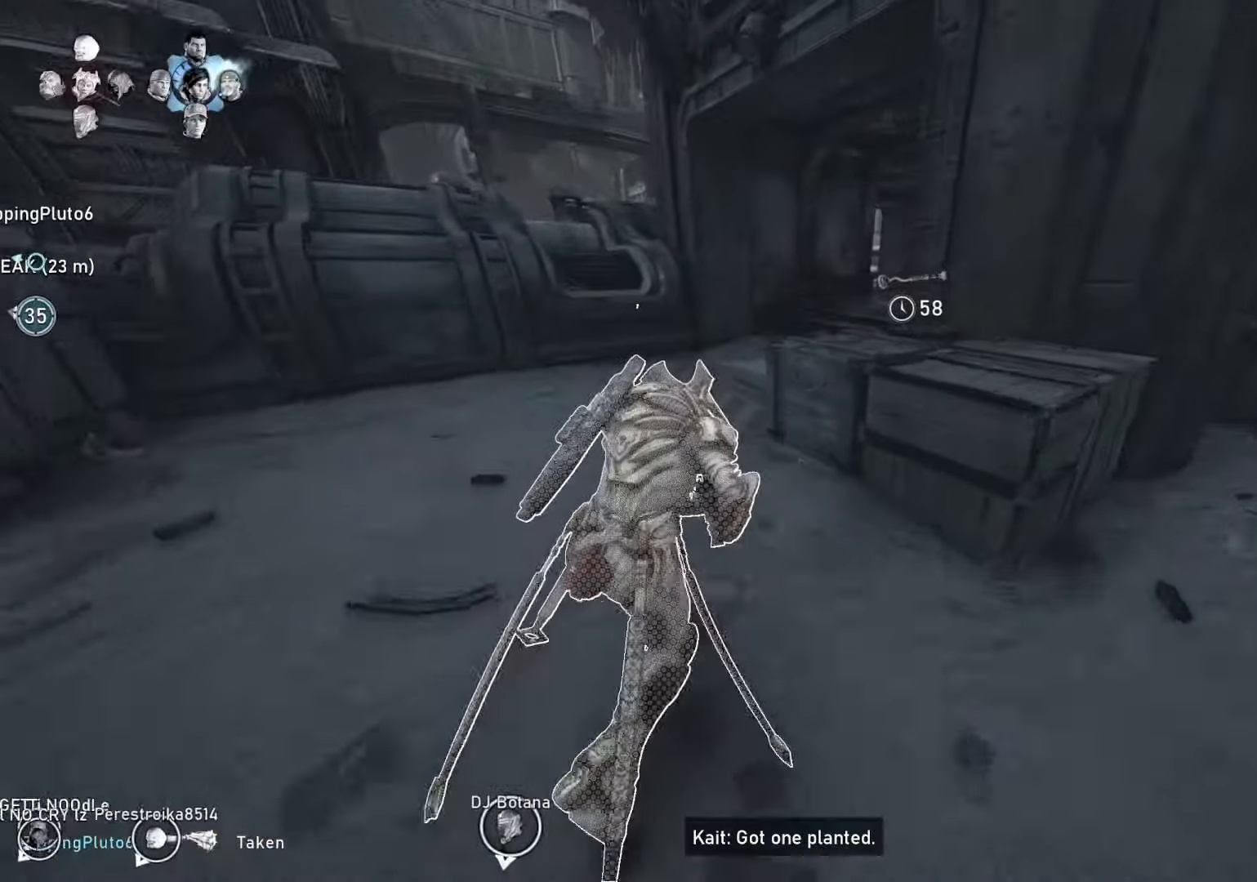
{"buttons": ["L1"], "left_stick": "center", "right_stick": "center", "events": [[233, "A", "up"], [233, "left_stick", "right"], [350, "left_stick", "up-right"], [467, "left_stick", "center"]]}
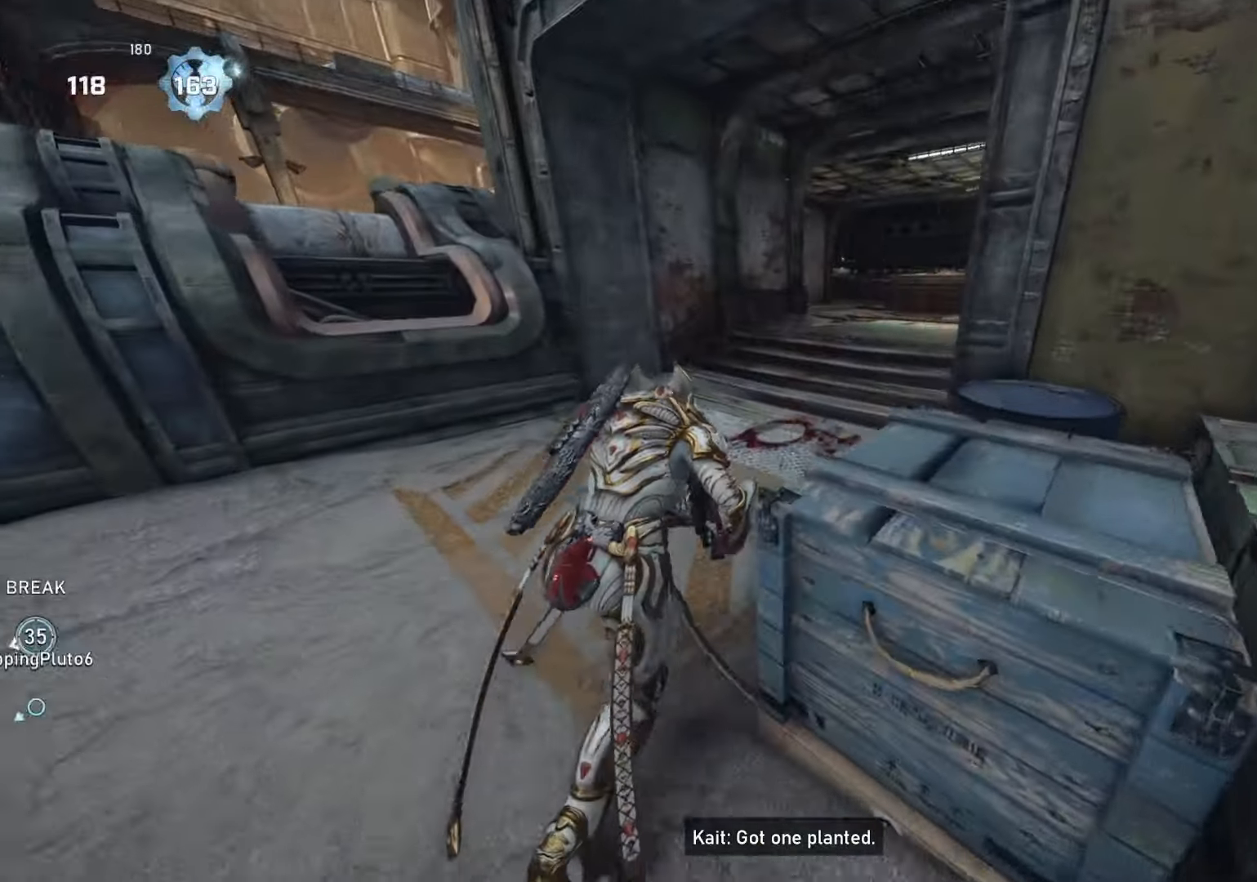
{"buttons": ["L1"], "left_stick": "up", "right_stick": "center", "events": [[83, "left_stick", "up-right"], [217, "left_stick", "up"], [433, "DPAD_LEFT", "down"], [450, "DPAD_LEFT", "up"]]}
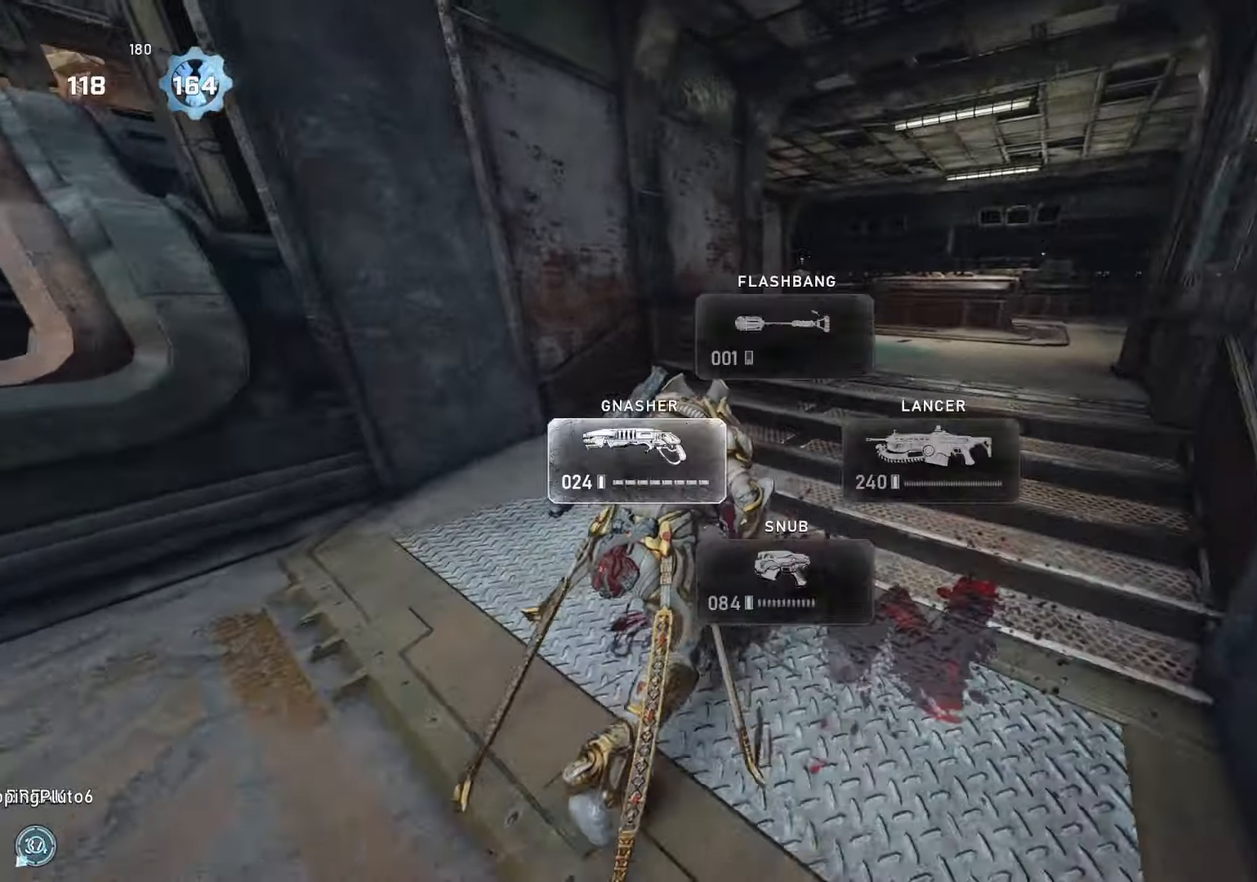
{"buttons": [], "left_stick": "up", "right_stick": "center", "events": [[183, "L1", "up"], [233, "L1", "down"], [267, "right_stick", "left"], [300, "L1", "up"], [433, "right_stick", "center"]]}
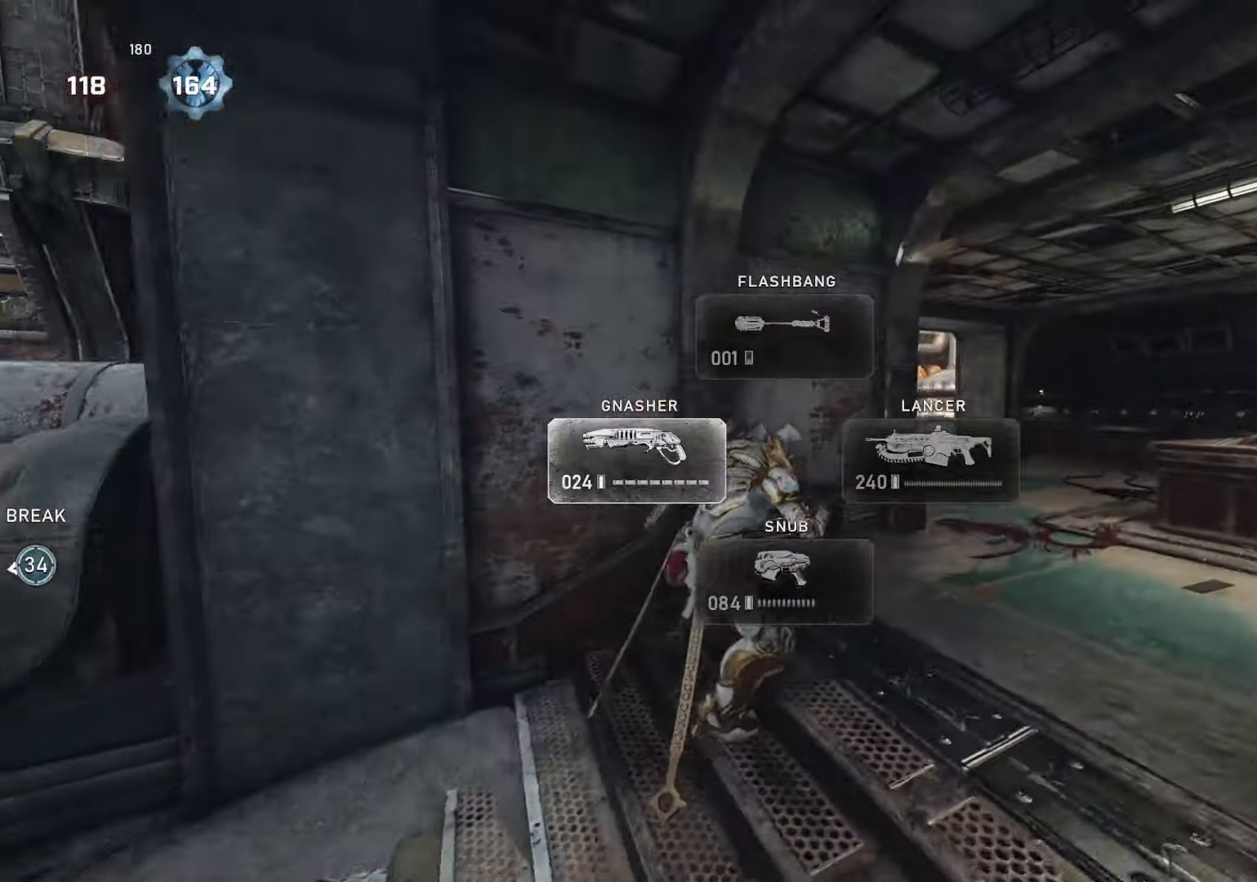
{"buttons": [], "left_stick": "up-right", "right_stick": "center", "events": [[167, "left_stick", "up-right"], [350, "right_stick", "down"], [500, "right_stick", "center"]]}
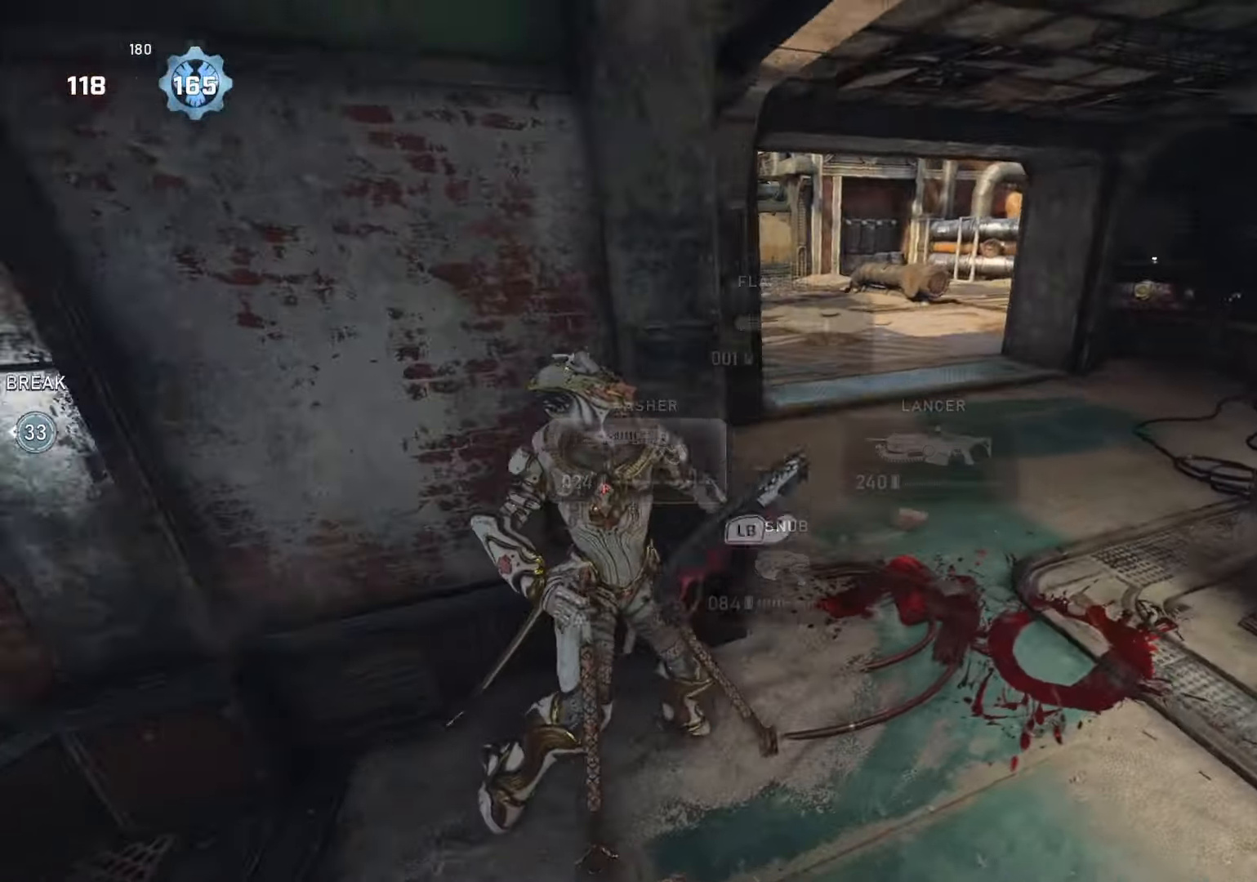
{"buttons": ["L1"], "left_stick": "up", "right_stick": "center", "events": [[150, "L1", "down"], [150, "left_stick", "up"], [300, "A", "down"], [467, "A", "up"]]}
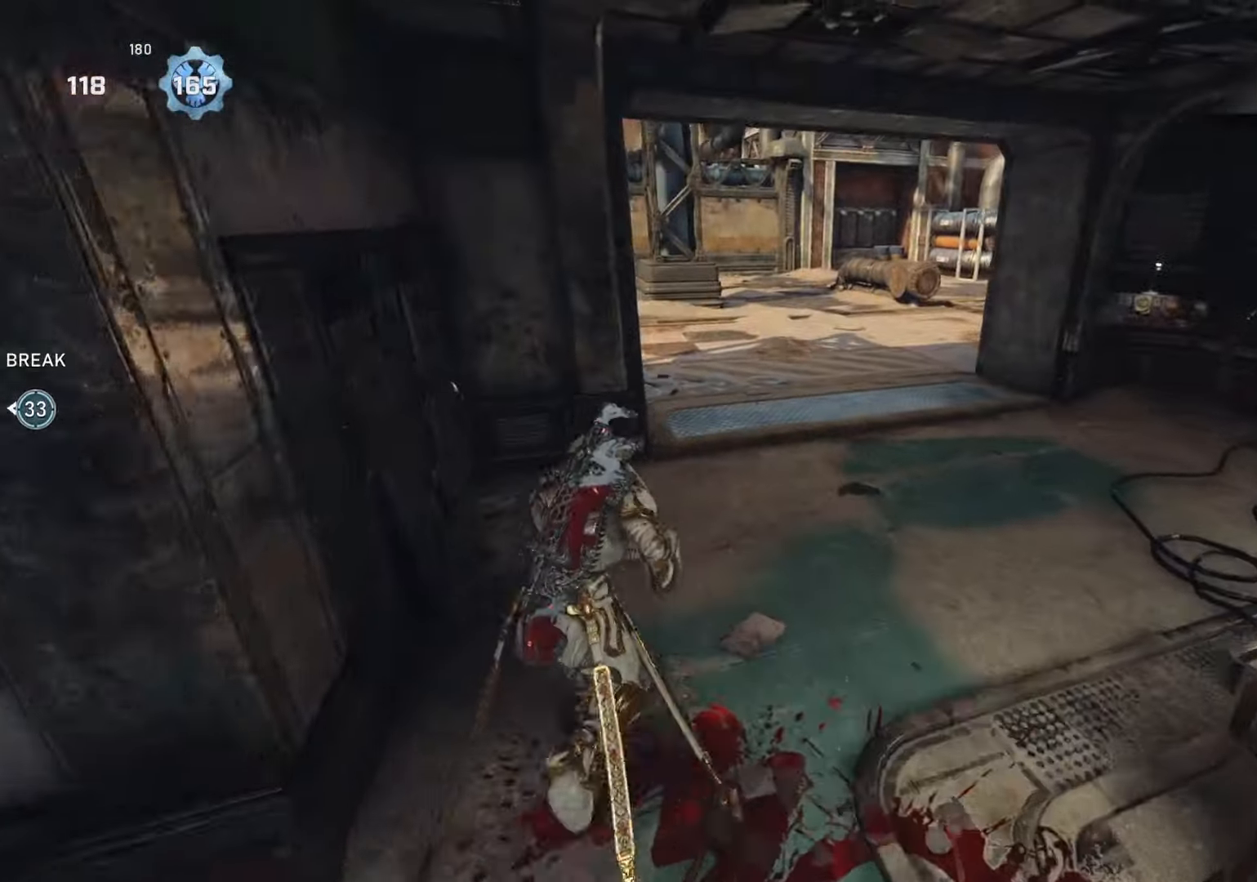
{"buttons": ["L1"], "left_stick": "left", "right_stick": "center", "events": [[167, "left_stick", "center"], [167, "right_stick", "down"], [250, "right_stick", "center"], [283, "left_stick", "left"], [317, "A", "down"], [467, "A", "up"]]}
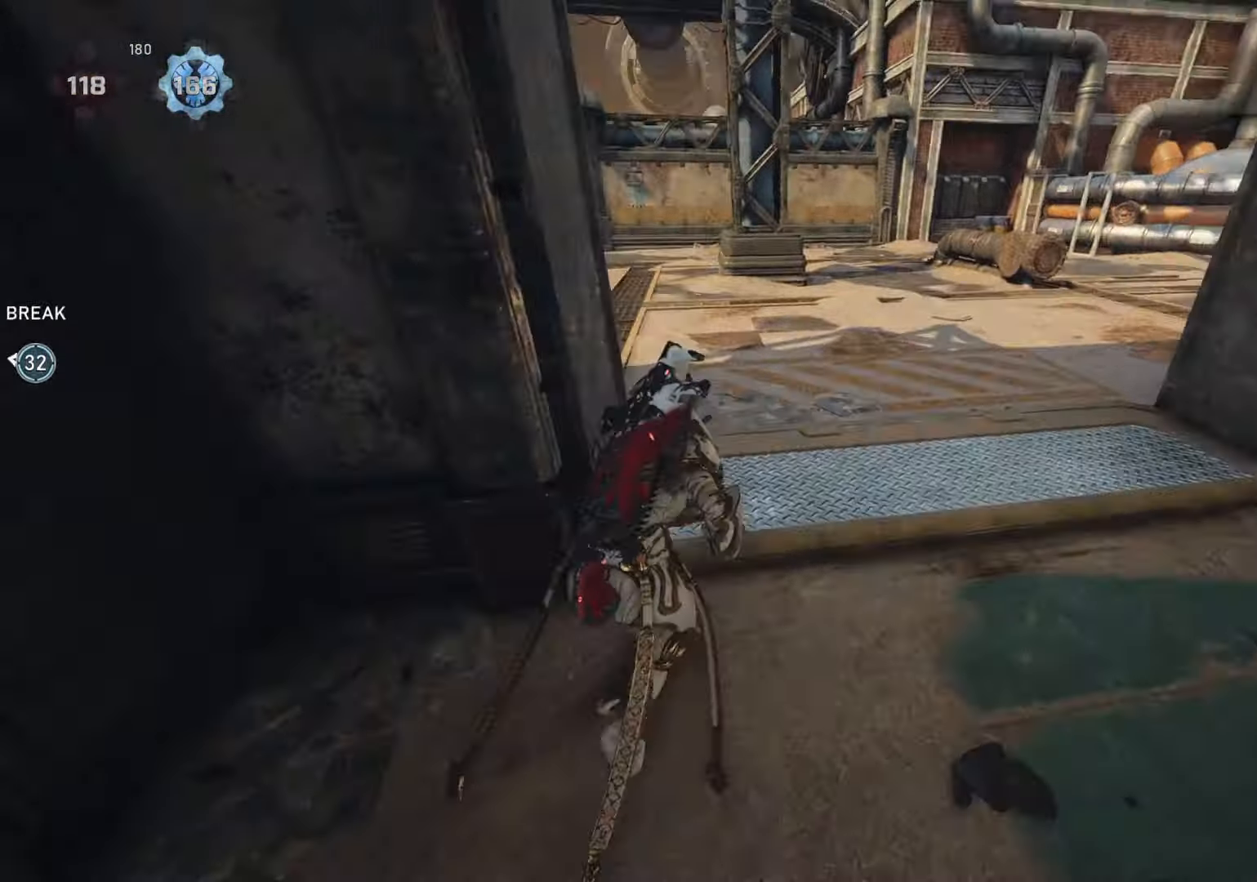
{"buttons": ["L1"], "left_stick": "left", "right_stick": "center", "events": [[117, "right_stick", "down"], [183, "right_stick", "center"]]}
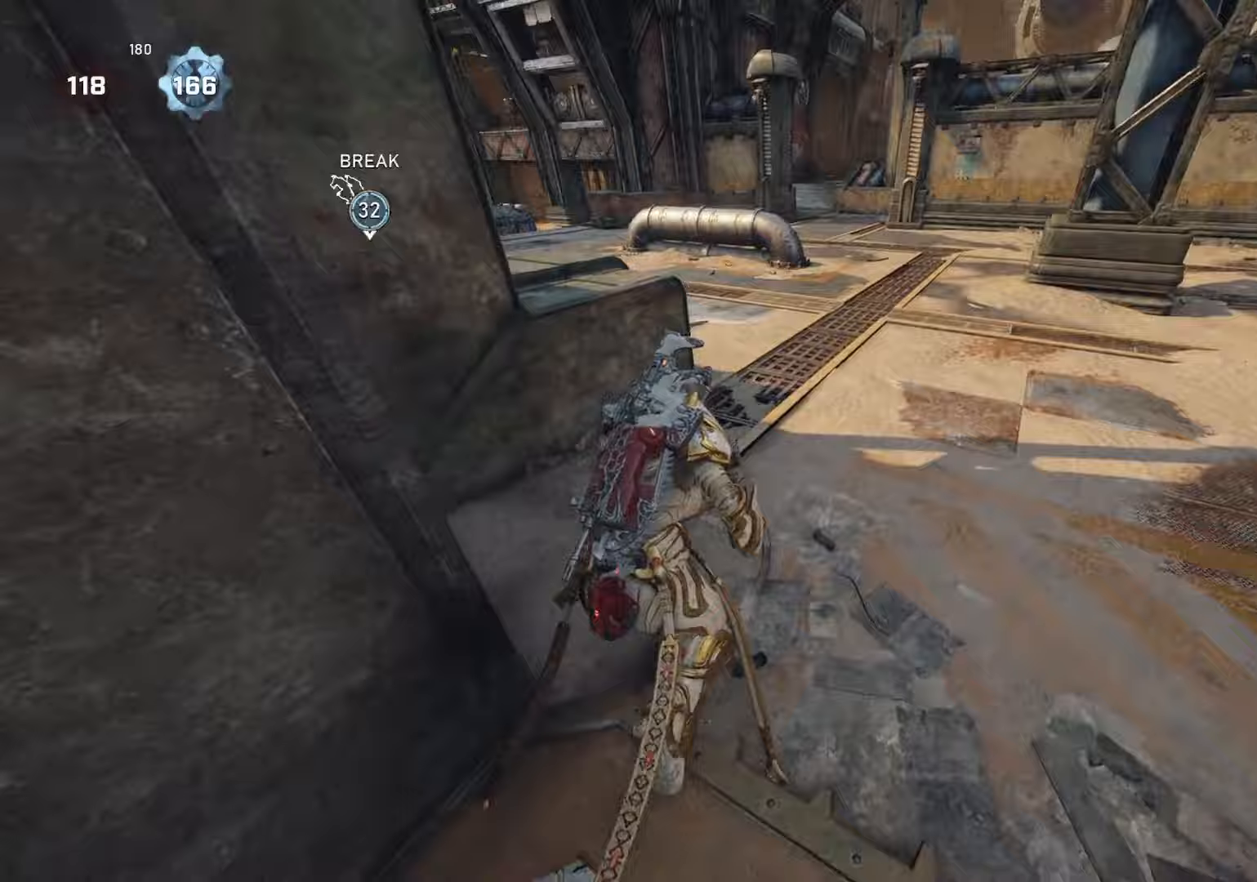
{"buttons": ["L1"], "left_stick": "right", "right_stick": "center", "events": [[383, "left_stick", "center"], [433, "left_stick", "right"]]}
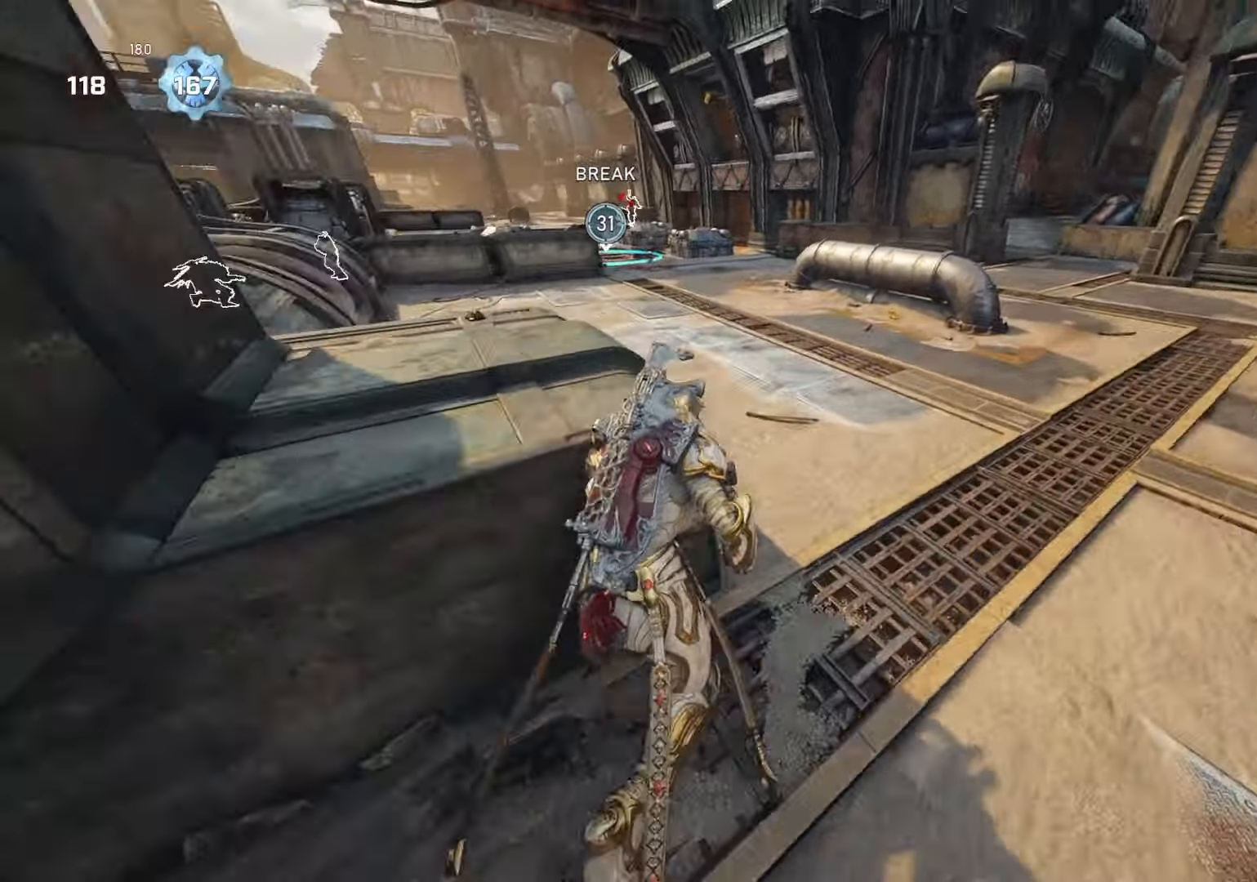
{"buttons": ["L1"], "left_stick": "left", "right_stick": "center", "events": [[50, "left_stick", "left"]]}
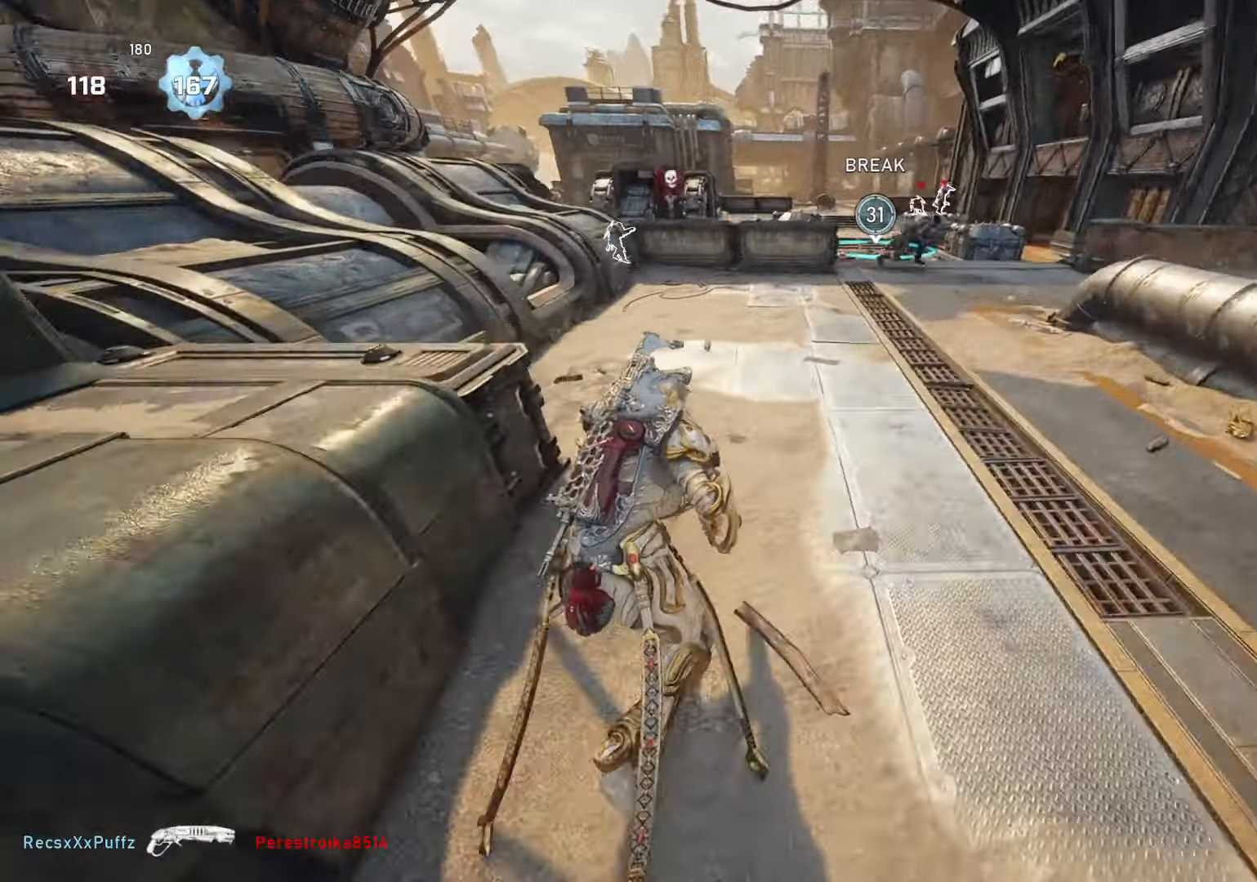
{"buttons": ["L1"], "left_stick": "up-right", "right_stick": "center", "events": [[50, "left_stick", "up-left"], [50, "right_stick", "down"], [150, "right_stick", "center"], [250, "left_stick", "up-right"]]}
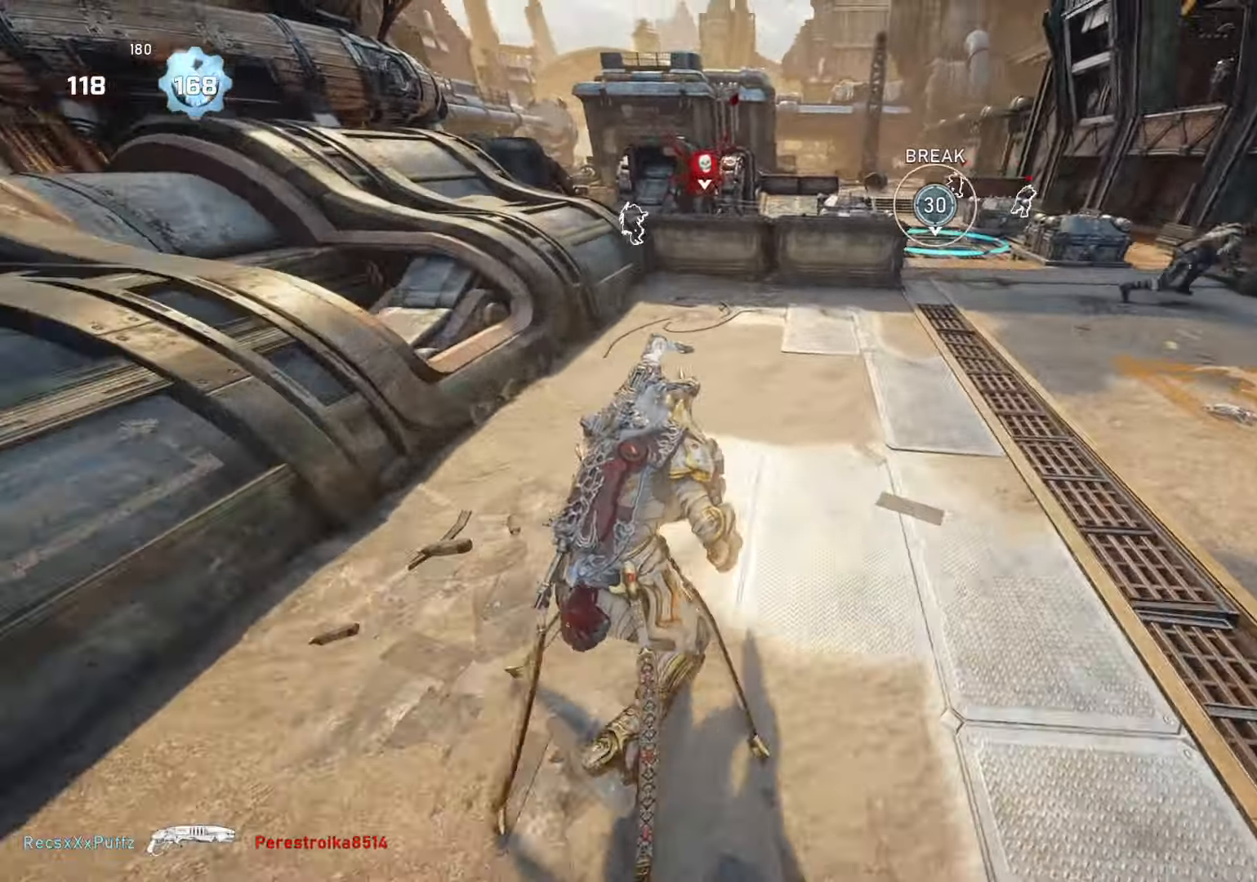
{"buttons": ["L1"], "left_stick": "up-right", "right_stick": "center", "events": [[50, "right_stick", "up"], [167, "right_stick", "center"]]}
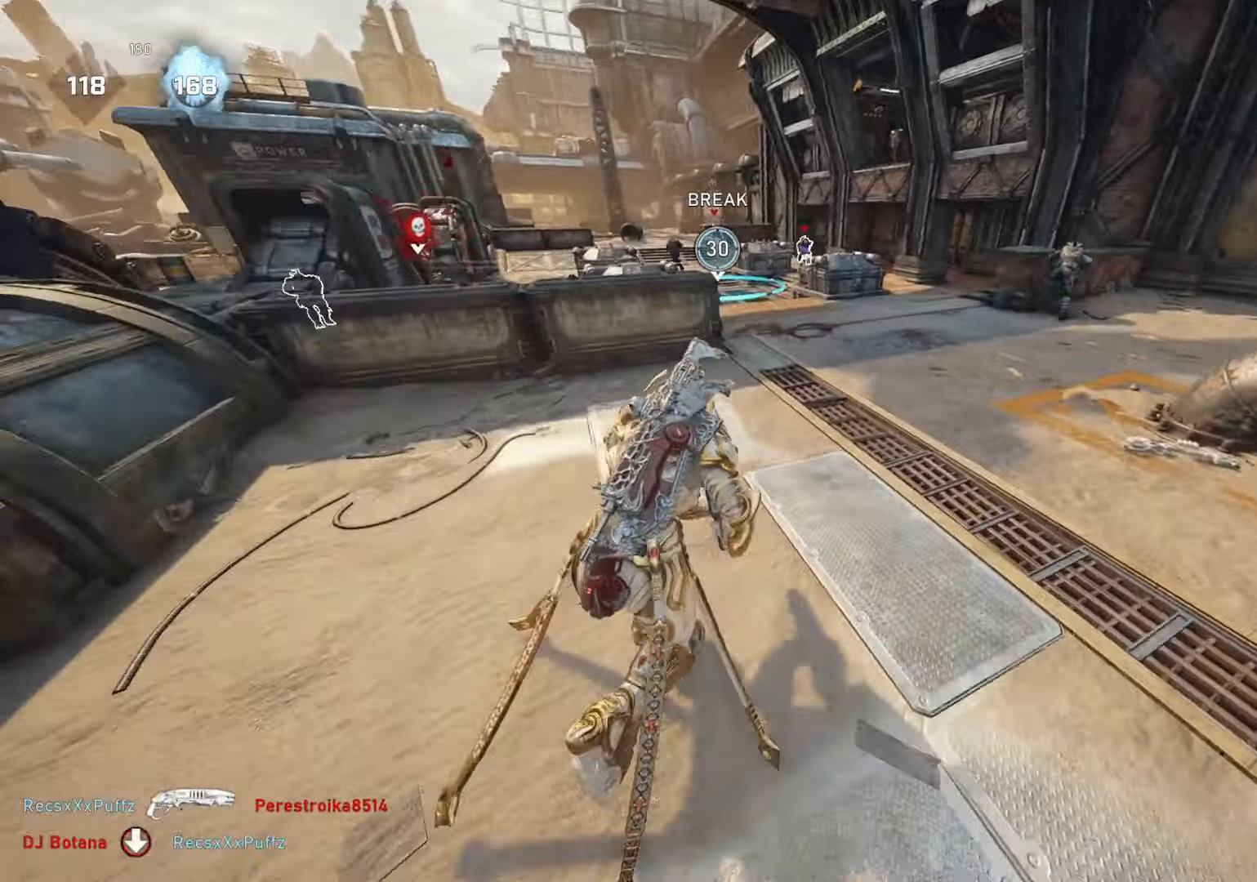
{"buttons": ["L1"], "left_stick": "up-right", "right_stick": "center", "events": []}
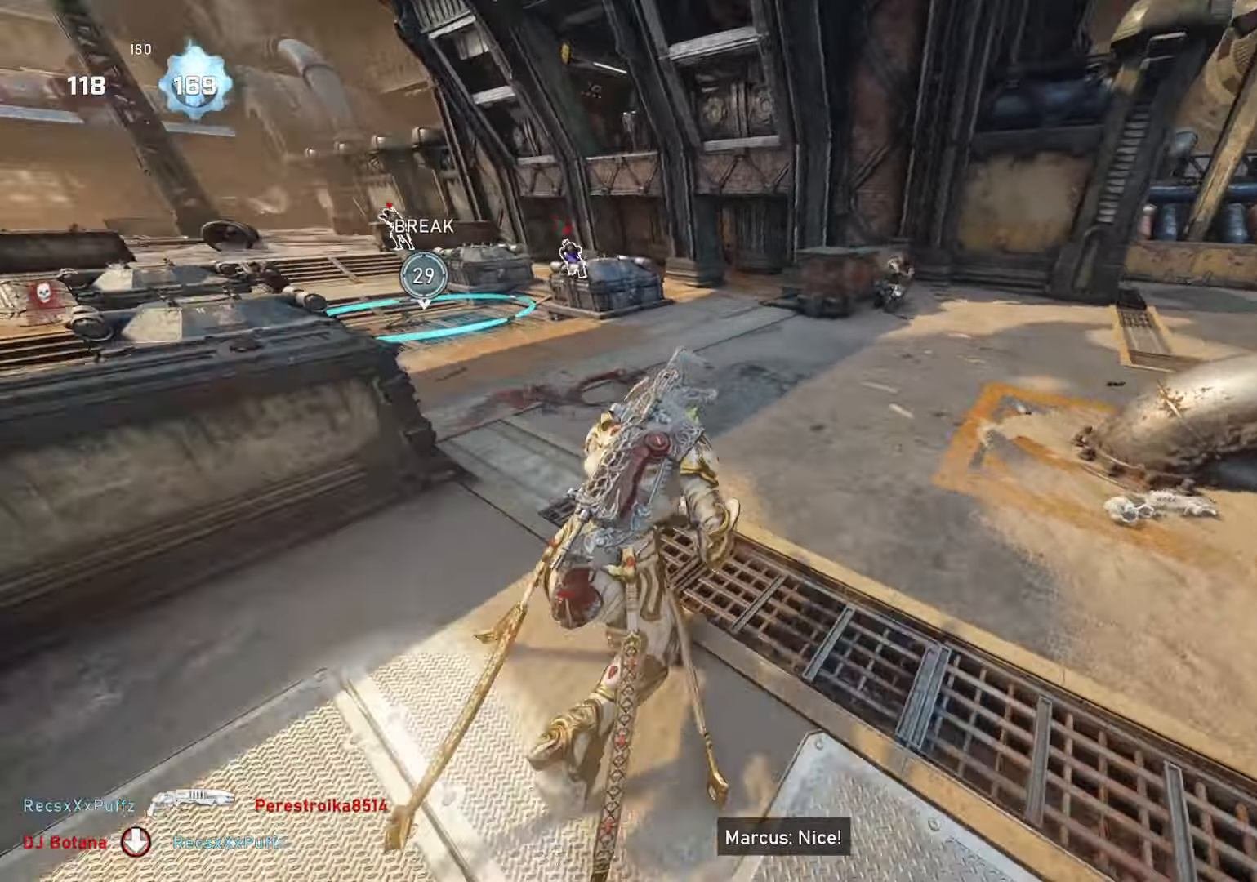
{"buttons": ["L1"], "left_stick": "up", "right_stick": "center", "events": [[433, "left_stick", "up"]]}
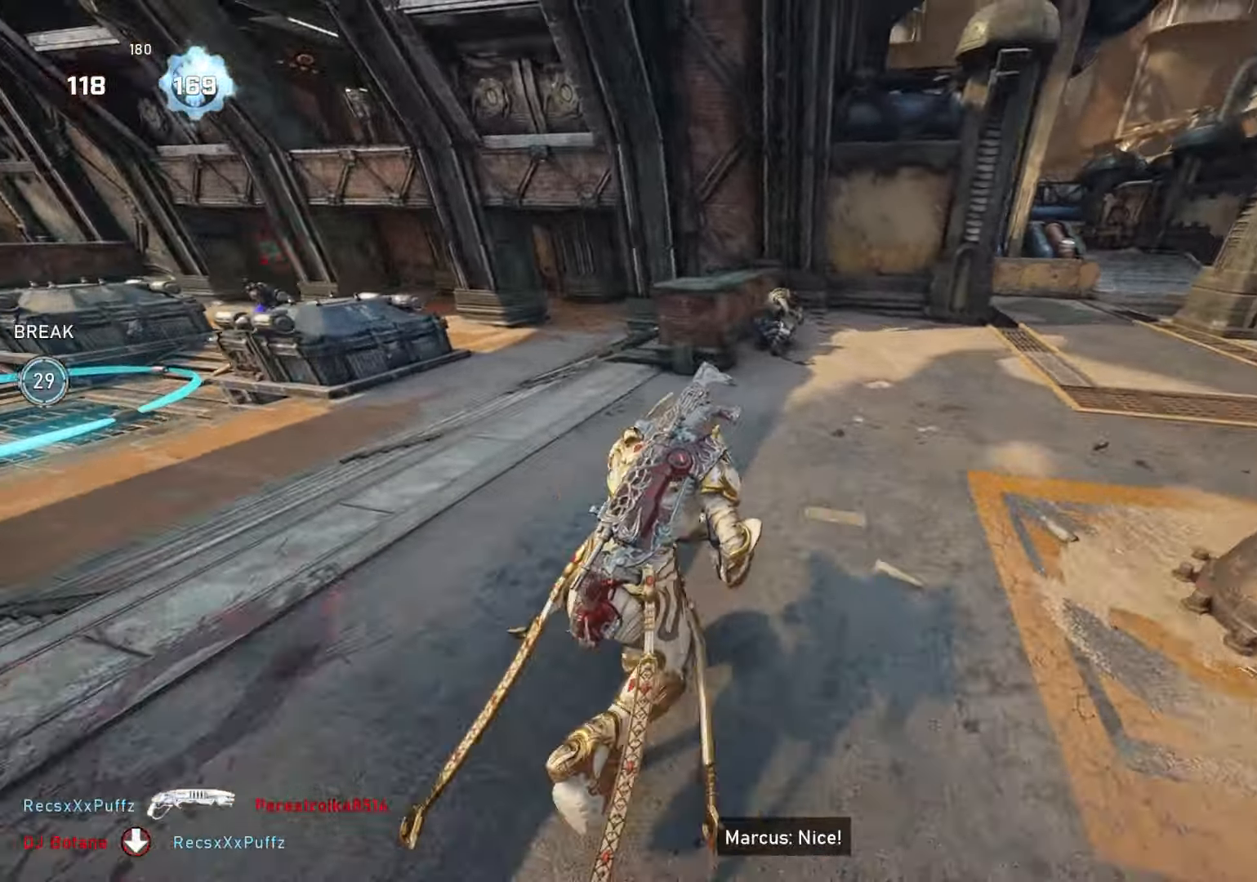
{"buttons": ["L1"], "left_stick": "up", "right_stick": "center", "events": []}
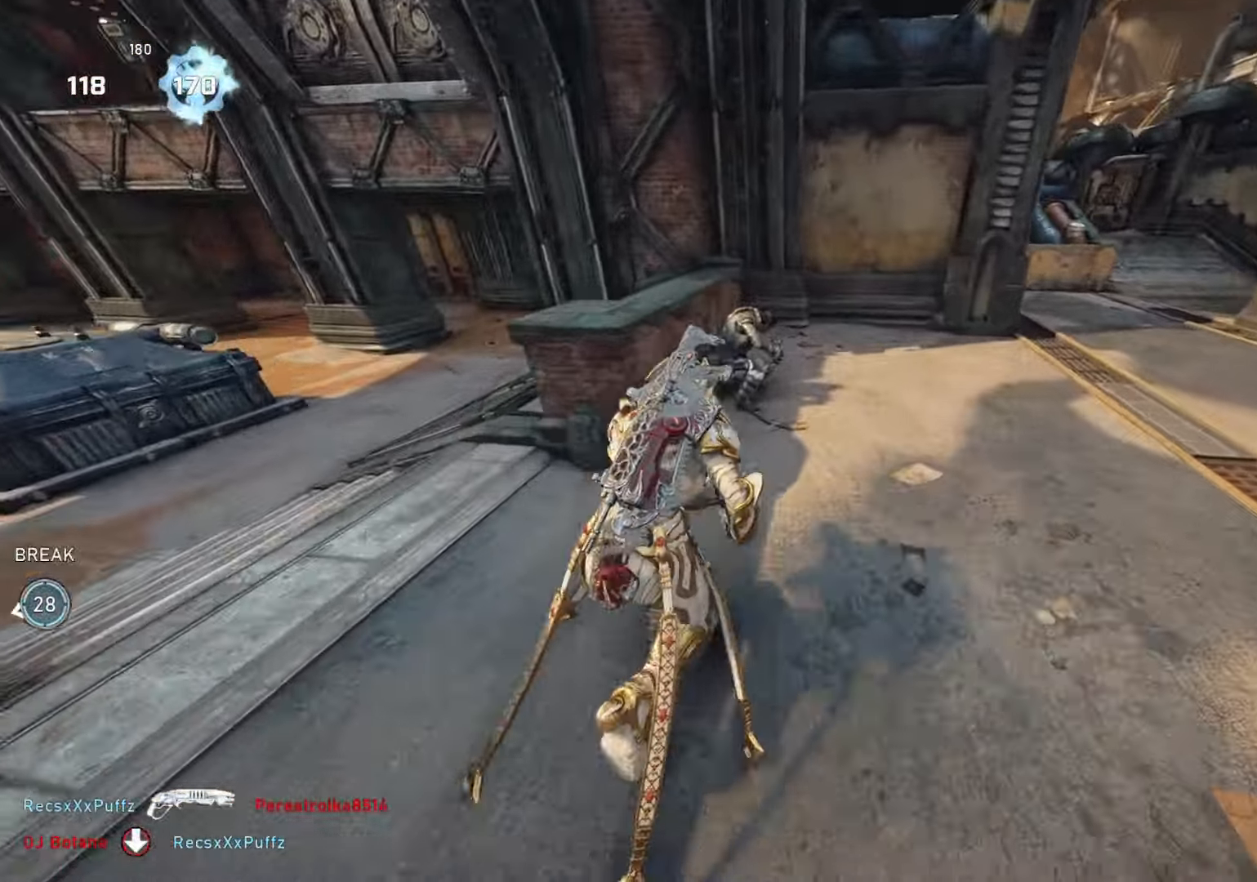
{"buttons": [], "left_stick": "up-left", "right_stick": "down-left", "events": [[83, "L1", "up"], [233, "right_stick", "up"], [250, "R2", "down"], [333, "right_stick", "center"], [383, "R2", "up"], [383, "left_stick", "left"], [383, "right_stick", "down-left"], [500, "left_stick", "up-left"]]}
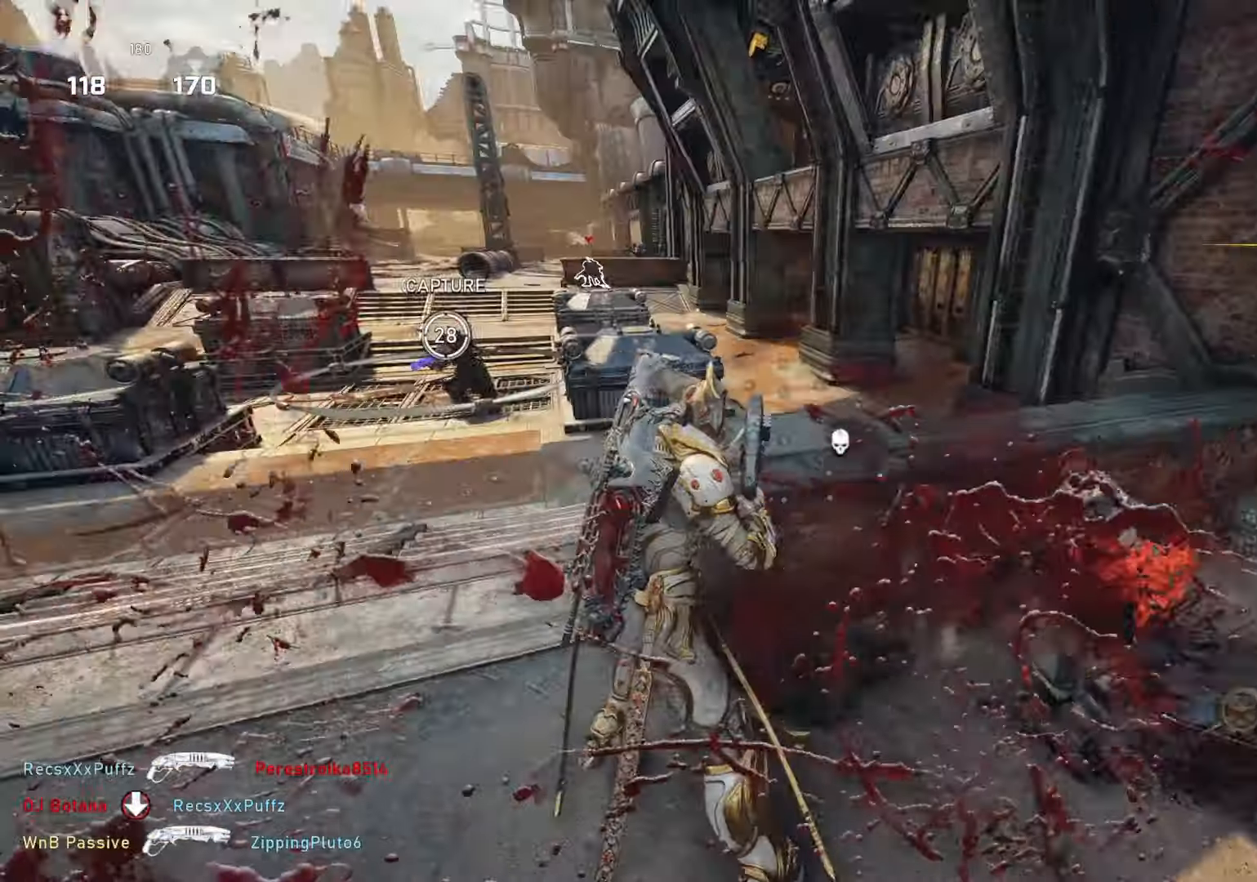
{"buttons": ["L1"], "left_stick": "up", "right_stick": "center", "events": [[33, "L1", "down"], [83, "right_stick", "center"], [167, "right_stick", "left"], [200, "left_stick", "up"], [250, "right_stick", "center"]]}
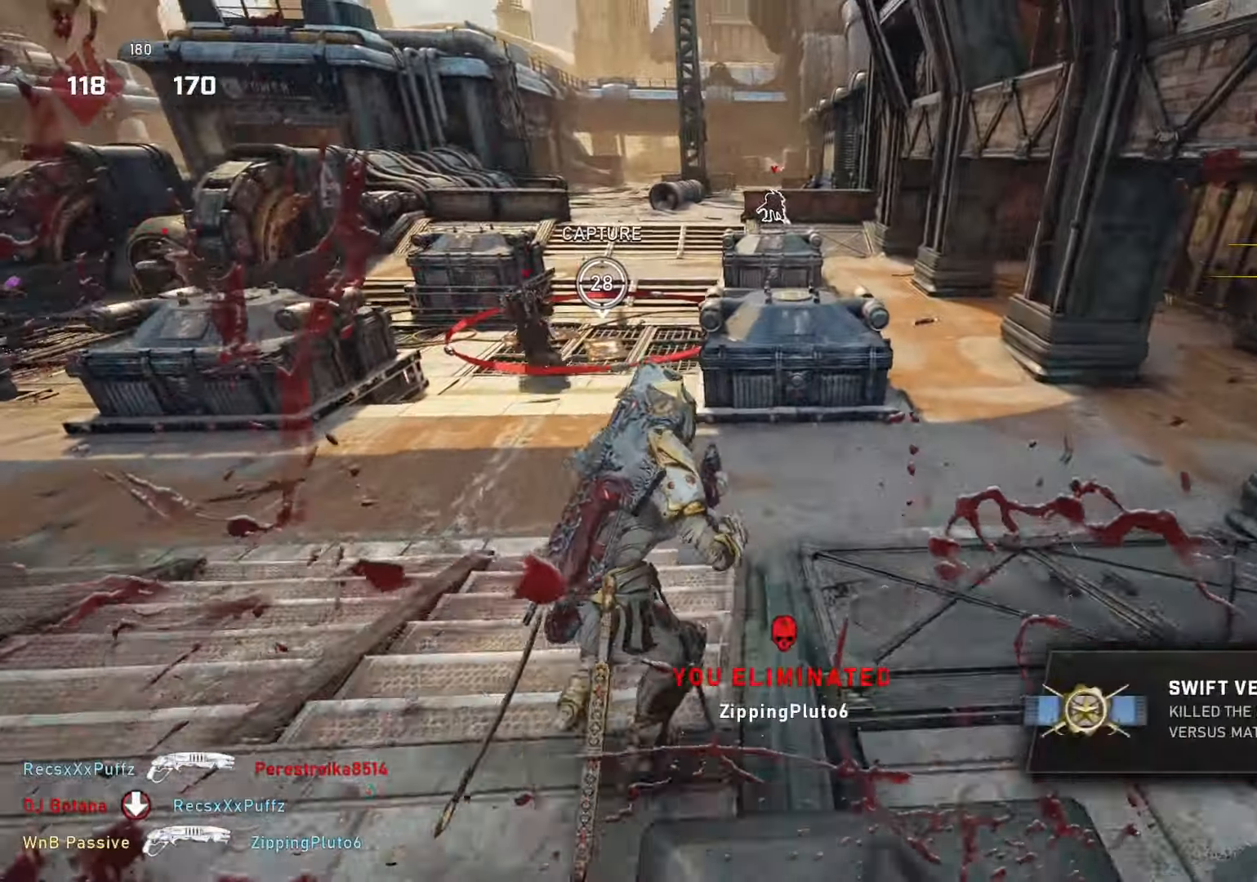
{"buttons": [], "left_stick": "down-right", "right_stick": "right", "events": [[267, "left_stick", "center"], [333, "L1", "up"], [333, "left_stick", "down"], [333, "right_stick", "right"], [417, "left_stick", "down-right"]]}
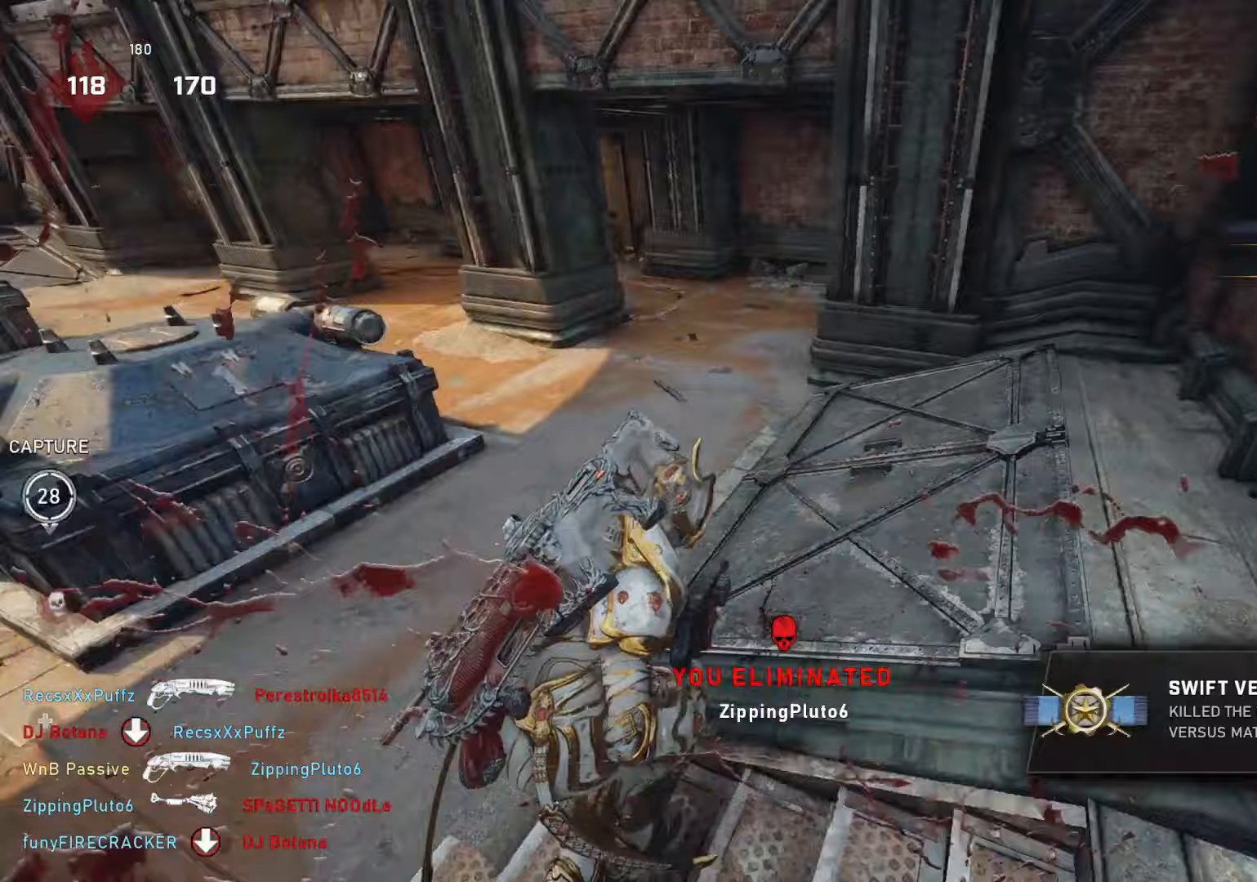
{"buttons": [], "left_stick": "up-right", "right_stick": "down-left", "events": [[83, "left_stick", "up-right"], [133, "L1", "down"], [133, "right_stick", "center"], [233, "L1", "up"], [500, "right_stick", "down-left"]]}
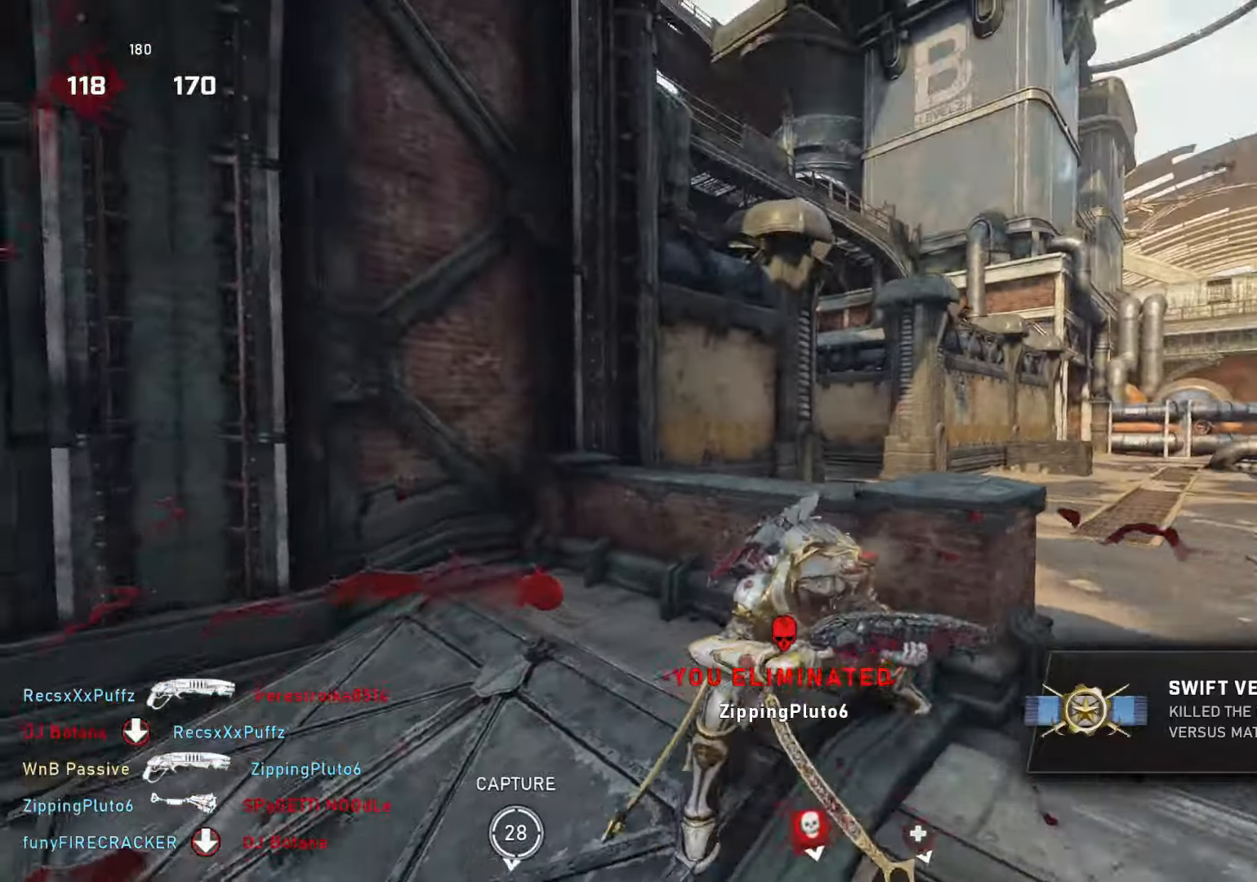
{"buttons": ["L1"], "left_stick": "up", "right_stick": "center", "events": [[33, "L1", "down"], [100, "right_stick", "down"], [250, "left_stick", "up"], [250, "right_stick", "center"], [333, "A", "down"], [450, "A", "up"]]}
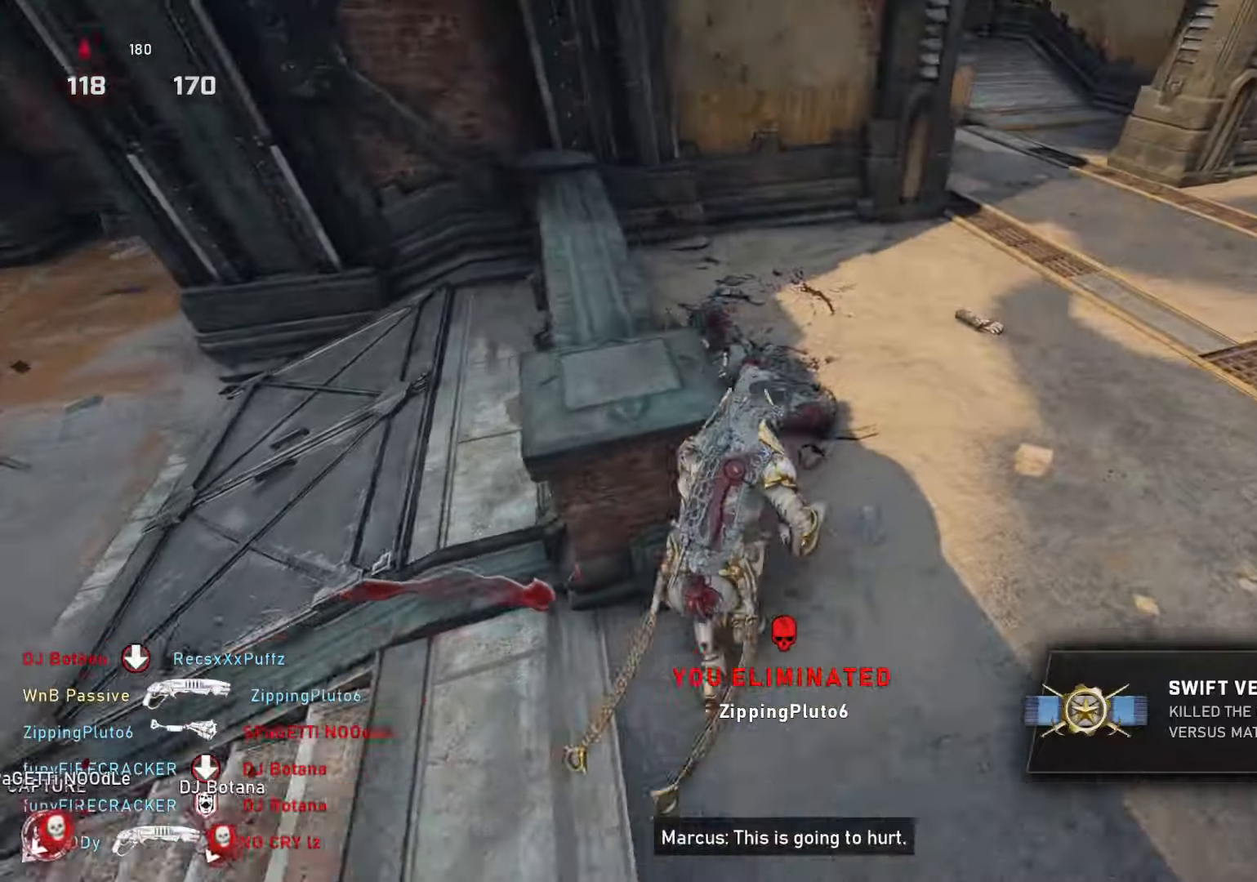
{"buttons": ["X"], "left_stick": "up-left", "right_stick": "center", "events": [[133, "left_stick", "up-left"], [500, "L1", "up"], [500, "X", "down"]]}
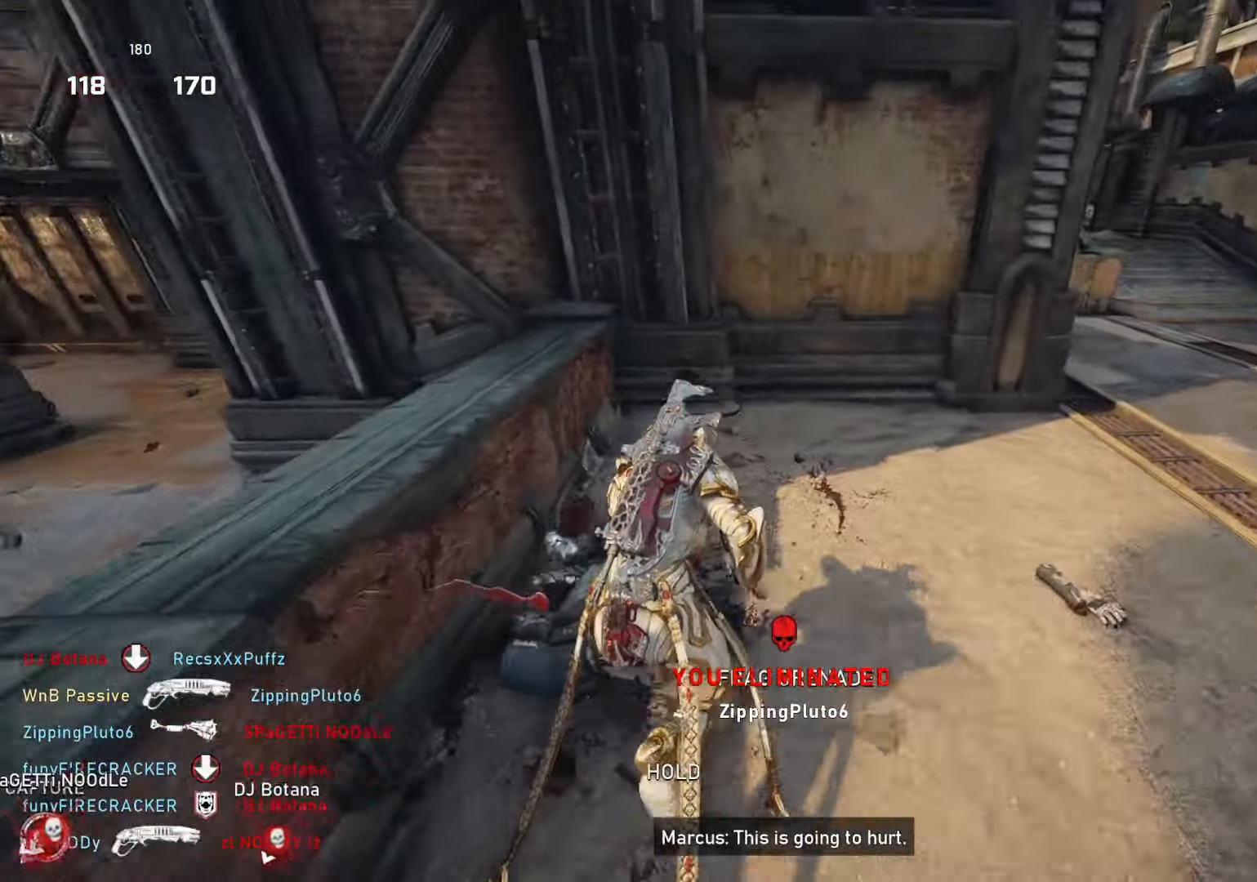
{"buttons": [], "left_stick": "center", "right_stick": "down-left", "events": [[50, "left_stick", "up"], [167, "left_stick", "up-right"], [433, "X", "up"], [450, "right_stick", "down-left"], [500, "left_stick", "center"]]}
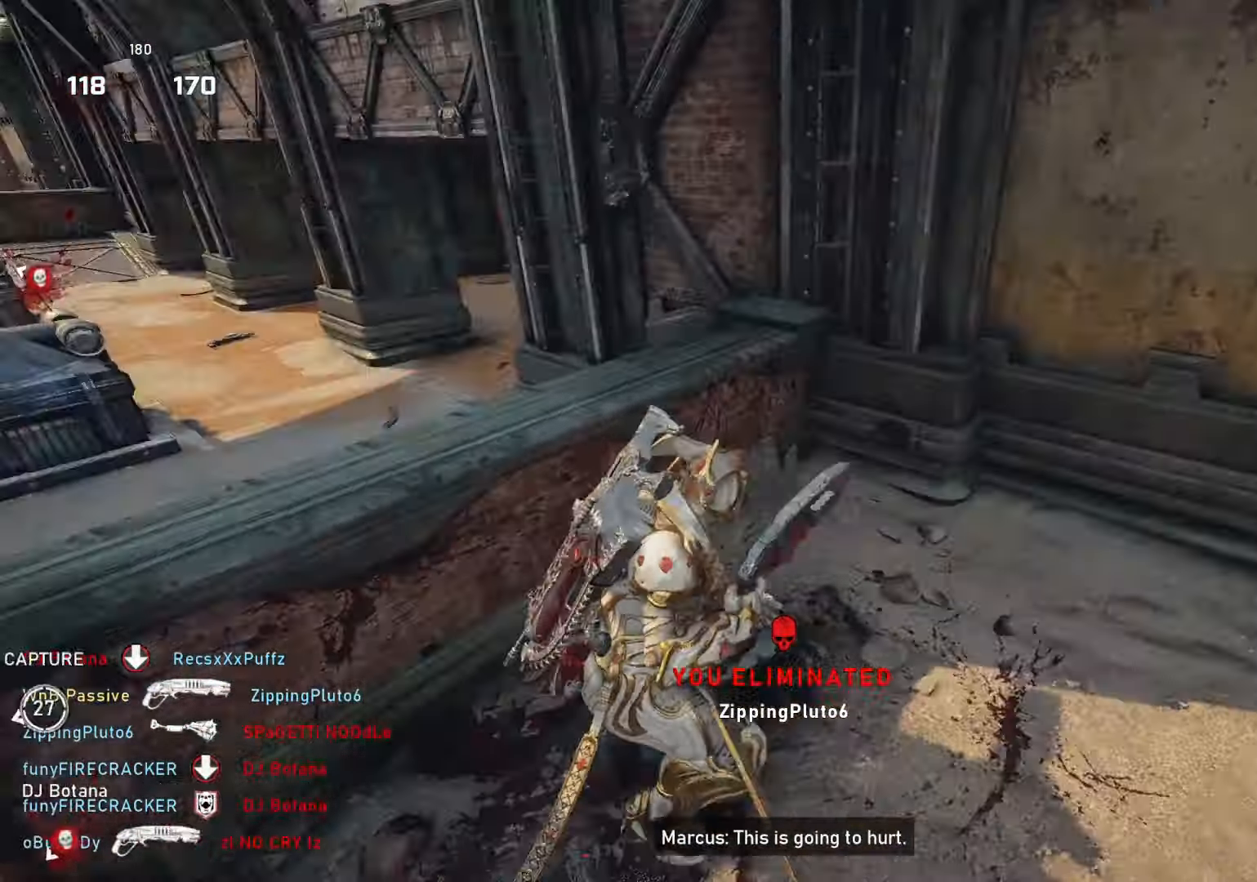
{"buttons": [], "left_stick": "down-left", "right_stick": "center", "events": [[183, "right_stick", "center"], [267, "A", "down"], [367, "A", "up"], [500, "left_stick", "down-left"]]}
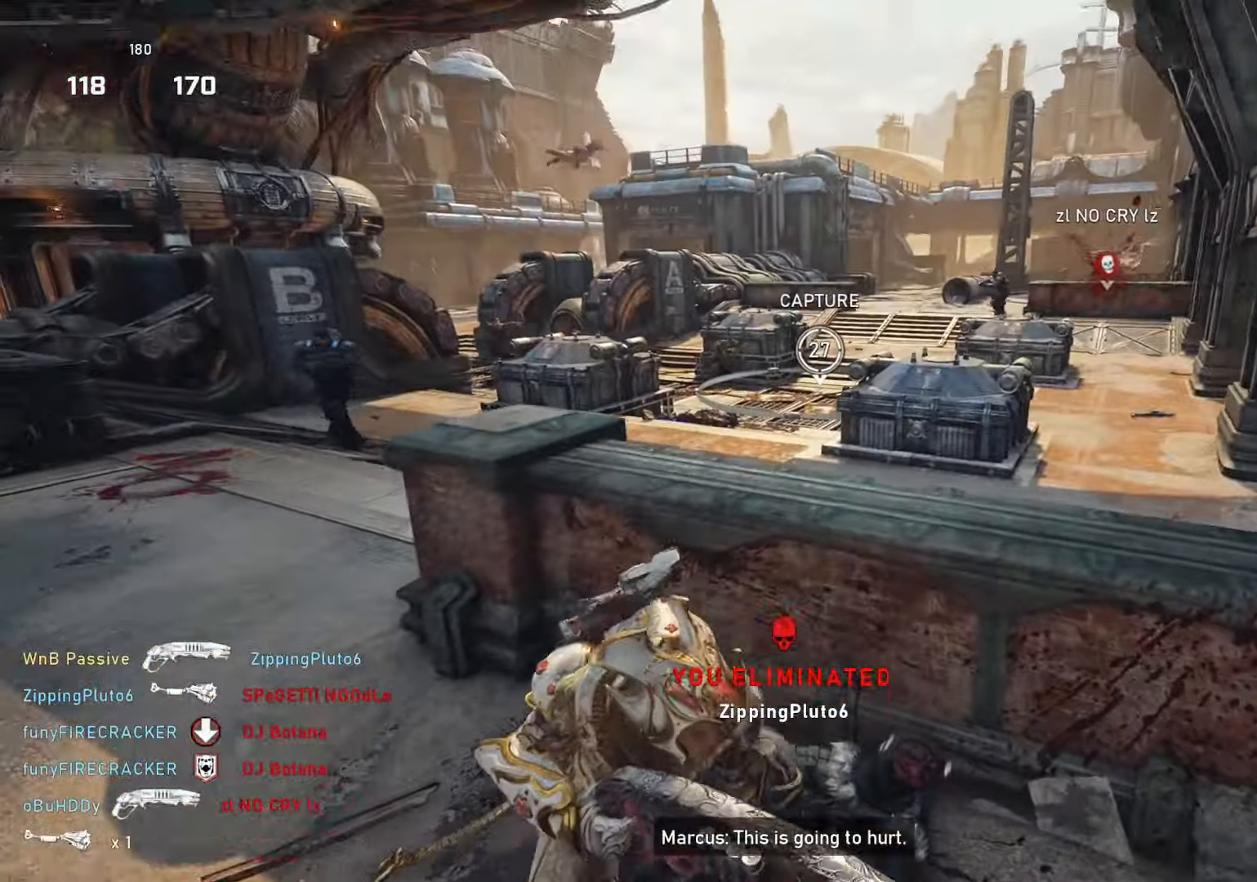
{"buttons": [], "left_stick": "up-right", "right_stick": "center", "events": [[200, "left_stick", "up-left"], [383, "DPAD_UP", "down"], [383, "left_stick", "up-right"], [500, "DPAD_UP", "up"]]}
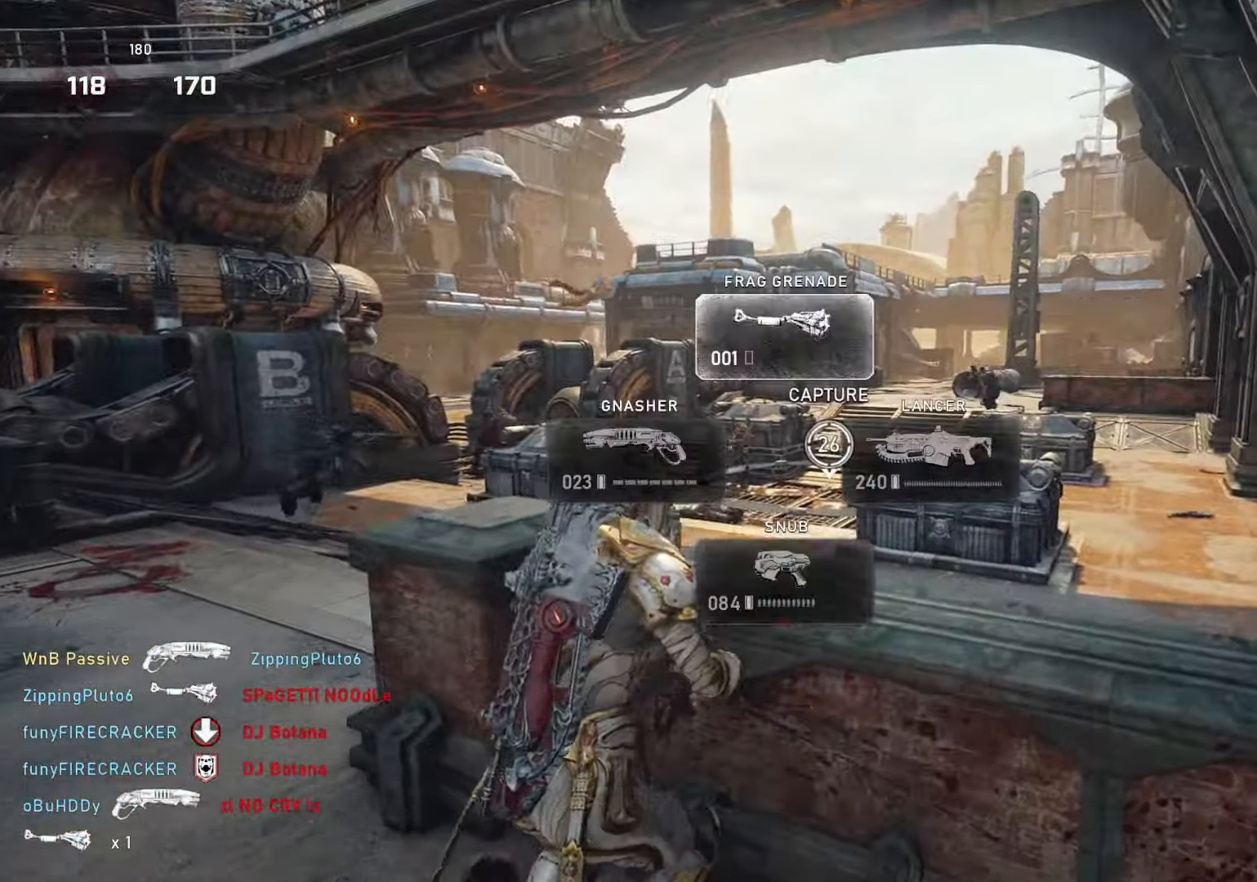
{"buttons": [], "left_stick": "center", "right_stick": "center", "events": [[50, "L1", "down"], [117, "L1", "up"], [150, "right_stick", "down"], [183, "left_stick", "right"], [233, "right_stick", "center"], [367, "left_stick", "center"]]}
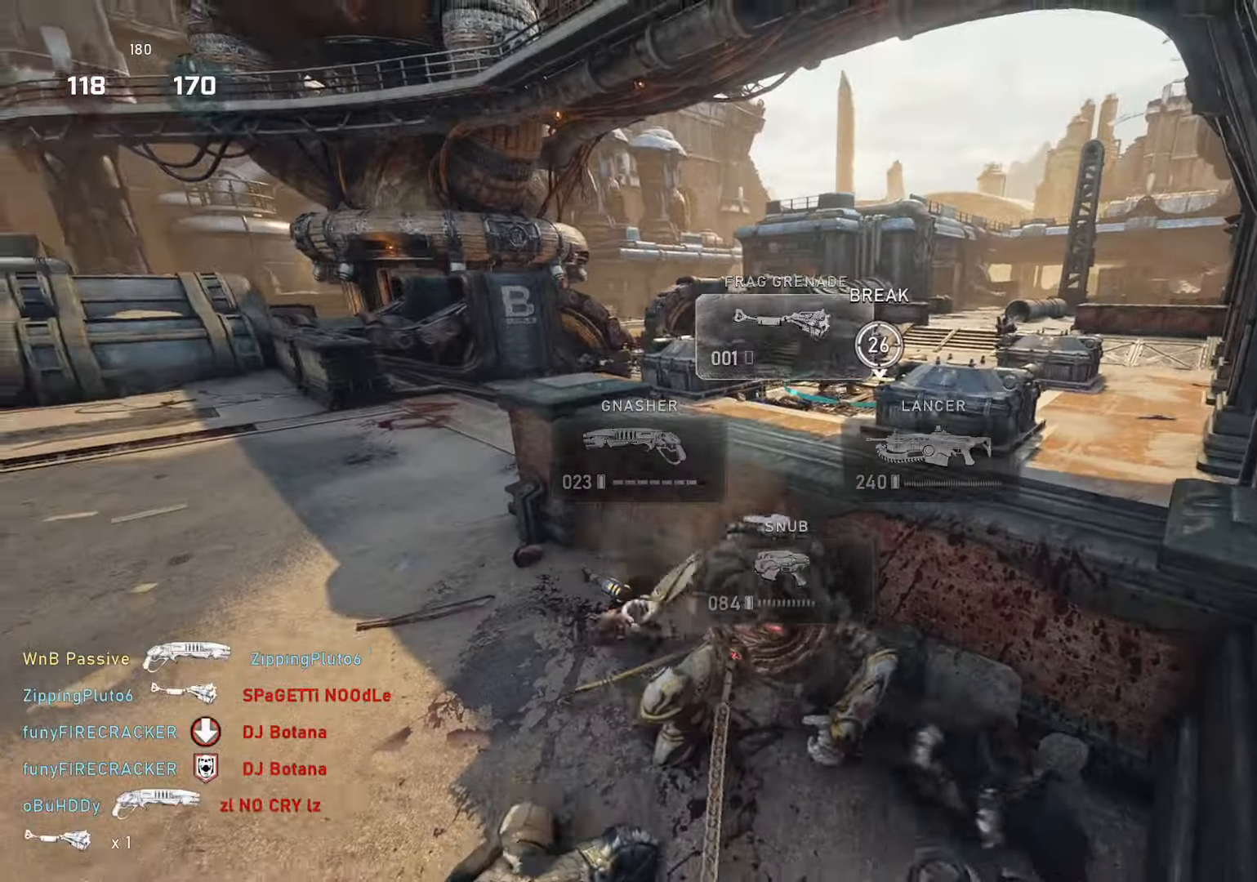
{"buttons": ["R2"], "left_stick": "center", "right_stick": "center", "events": [[200, "R2", "down"]]}
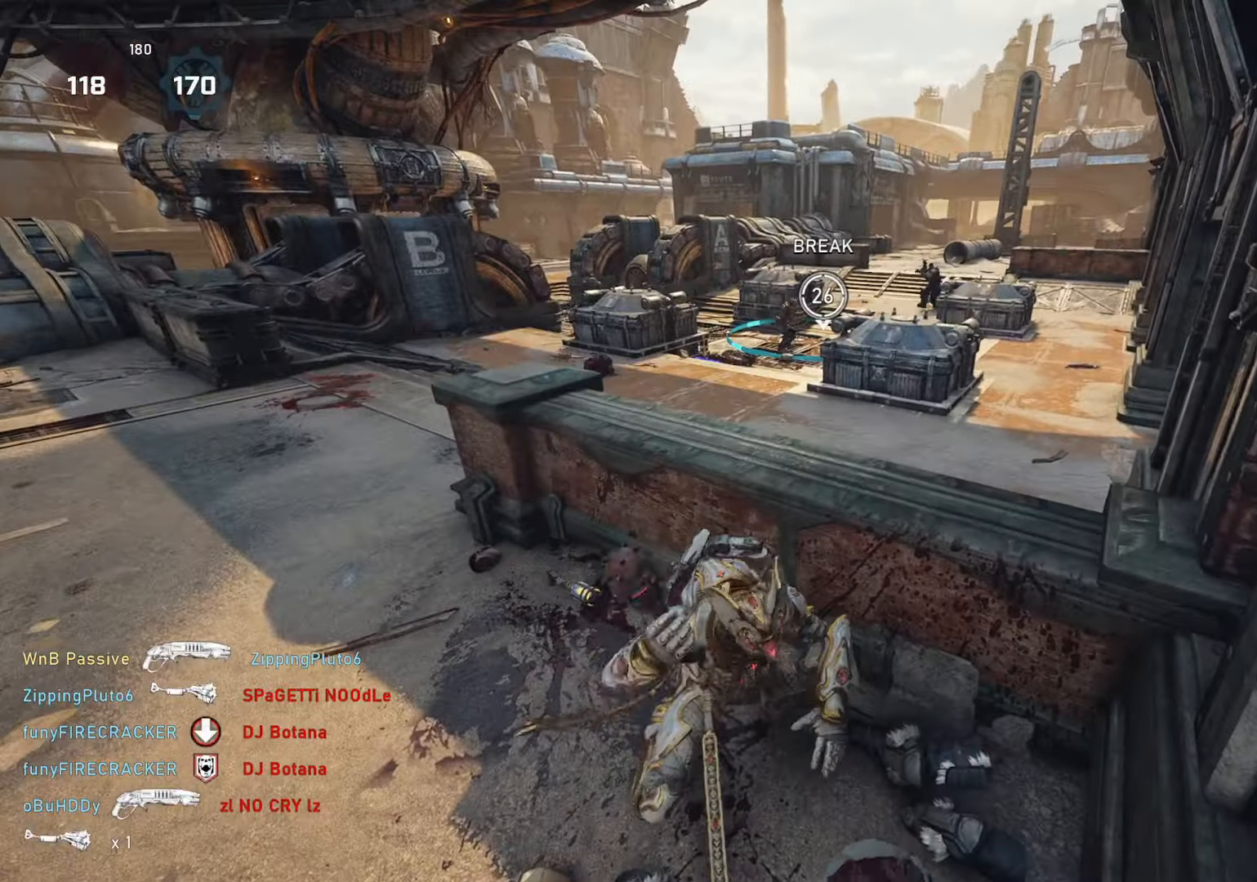
{"buttons": [], "left_stick": "center", "right_stick": "center", "events": [[150, "R2", "up"]]}